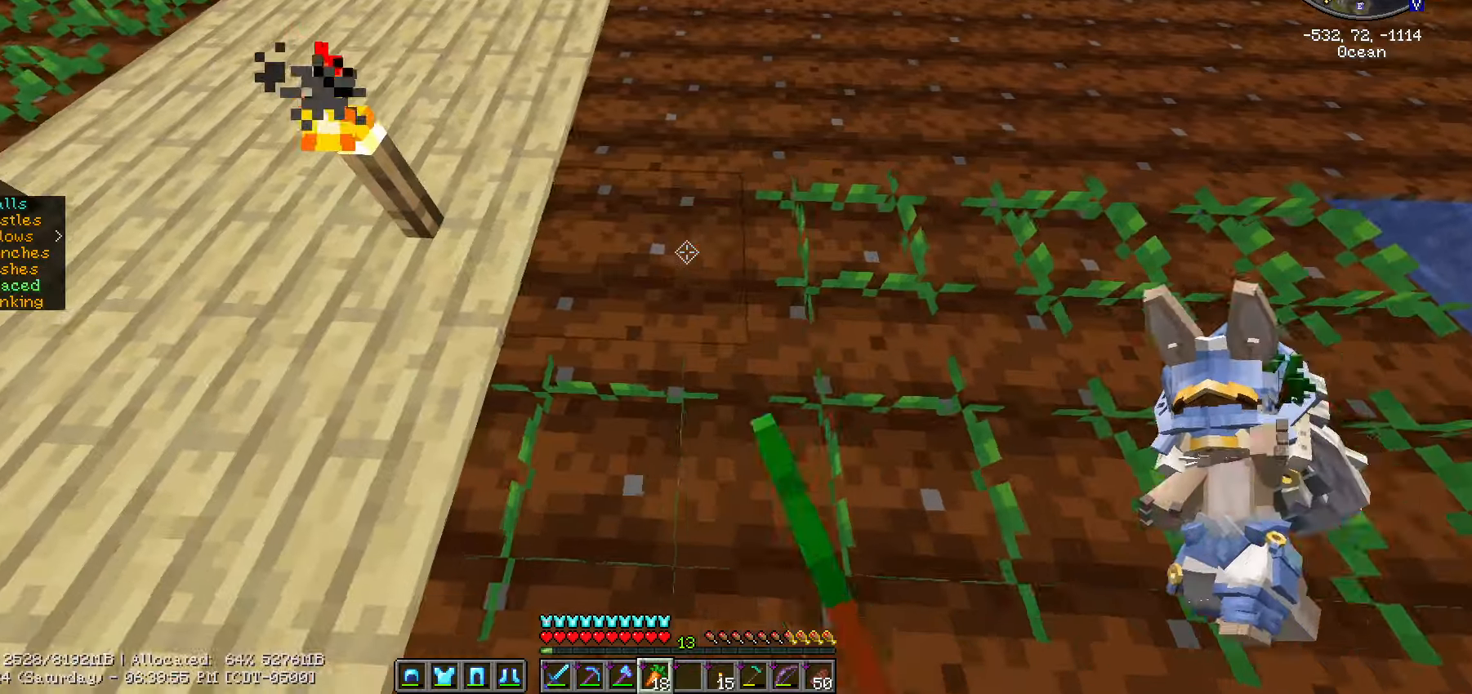
Gameplay with keyboard and mouse; each line is a JSON object with the keys and mouse buttons held at the frame after it. "events" lists presses ("down") and releases ("up") of ".", "/", "0", "1", "2", "3", "4", "5", "6", "7", "8", "9", "a", "alt_l", "alt_r", "b", "backslash", "backspace", "c", "caps_lock", "comma", "ctrl_l", "ctrl_r", "d", "e", "equals", "escape", "f", "f1", "f10", "f11", "f12", "f2", "f3", "f4", "f5", "f6", "f7", "f8", "f9", "g", "h", "i", "j", "k", "l", "lbracket", "m", "minus", "n", "o", "p", "q", "quote", "r", "rbracket", "return", "s", "semicolon", "shift_l", "shift_r", "space", "super", "t", "tab", "tilde", "u", "v", "w", "x", "y", "z", "mouse_left", "mouse_wheel" and "mouse_right" between this image and that frame as [ms after this image, input, new state], when the widget could be followed in between. "mouse_left", "mouse_wheel", "mouse_right" = the "left", "wheel", "right" buttons of the "mouse" list. No other keys are recorded. Fast repeated clicks can show as one long hold. "wheel" means that the mouse wheel is clicked or scrolled. Not read: mouse_move.
{"keys": ["d"], "mouse": ["right"], "events": [[17, "mouse_right", "down"], [67, "mouse_right", "up"], [117, "mouse_right", "down"], [167, "d", "down"], [167, "mouse_right", "up"], [217, "mouse_right", "down"], [267, "mouse_right", "up"], [300, "mouse_right", "down"], [317, "w", "up"], [400, "mouse_right", "up"], [450, "mouse_right", "down"]]}
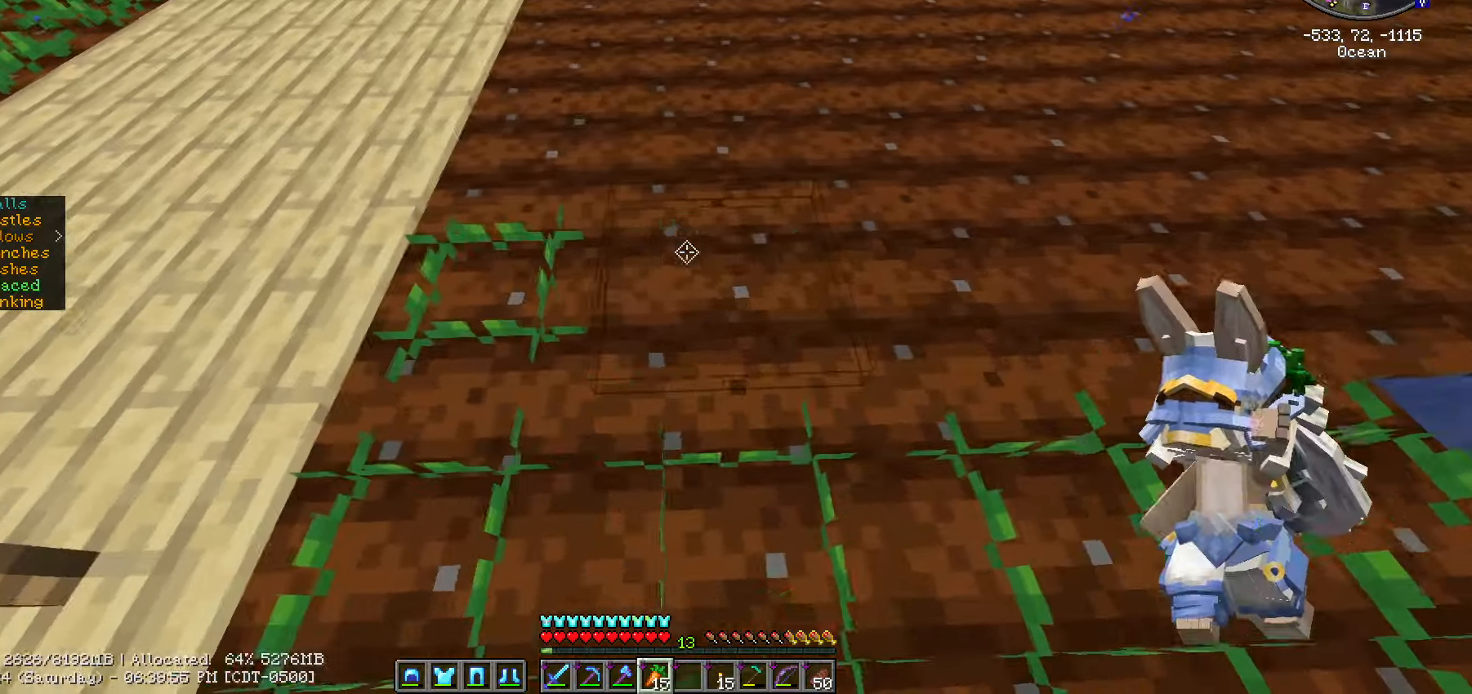
{"keys": ["d"], "mouse": ["right"], "events": [[117, "mouse_right", "up"], [183, "mouse_right", "down"], [350, "mouse_right", "up"], [400, "mouse_right", "down"]]}
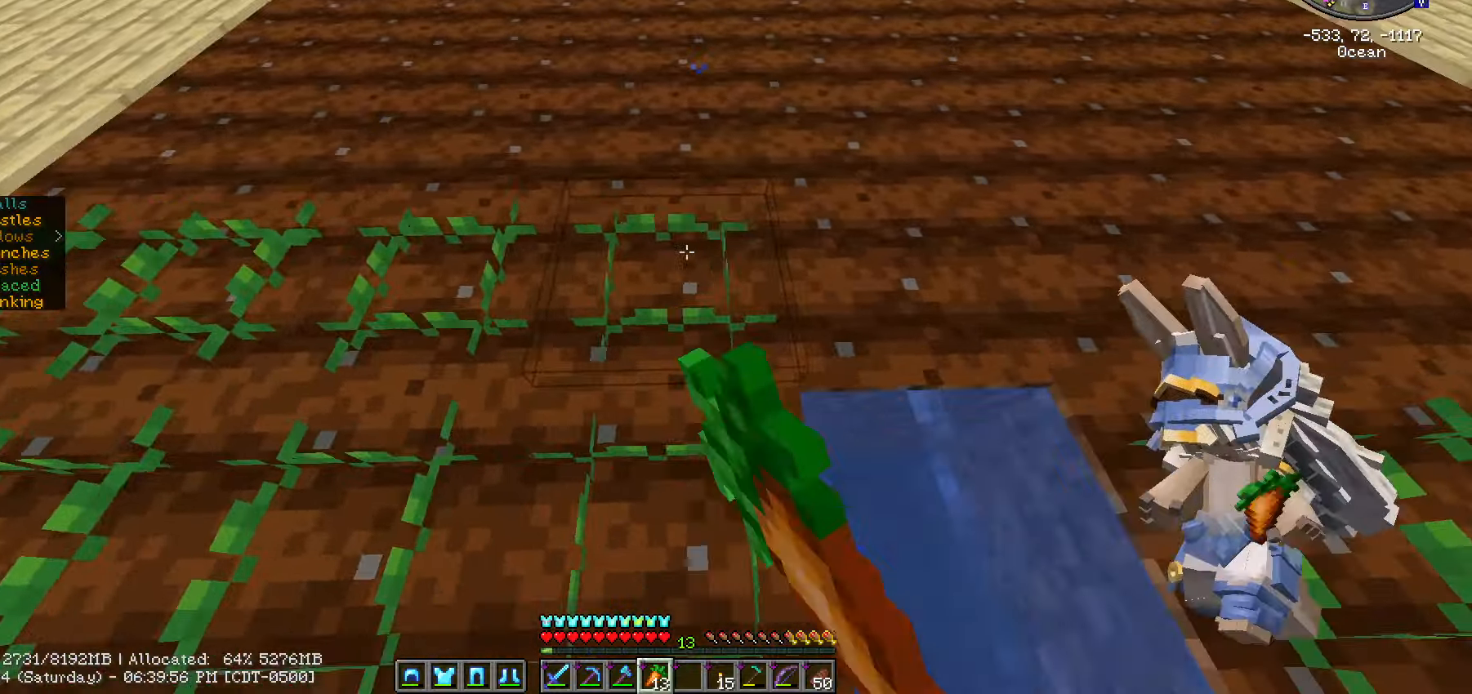
{"keys": ["d"], "mouse": ["right"], "events": [[50, "mouse_right", "up"], [100, "mouse_right", "down"], [267, "mouse_right", "up"], [333, "mouse_right", "down"]]}
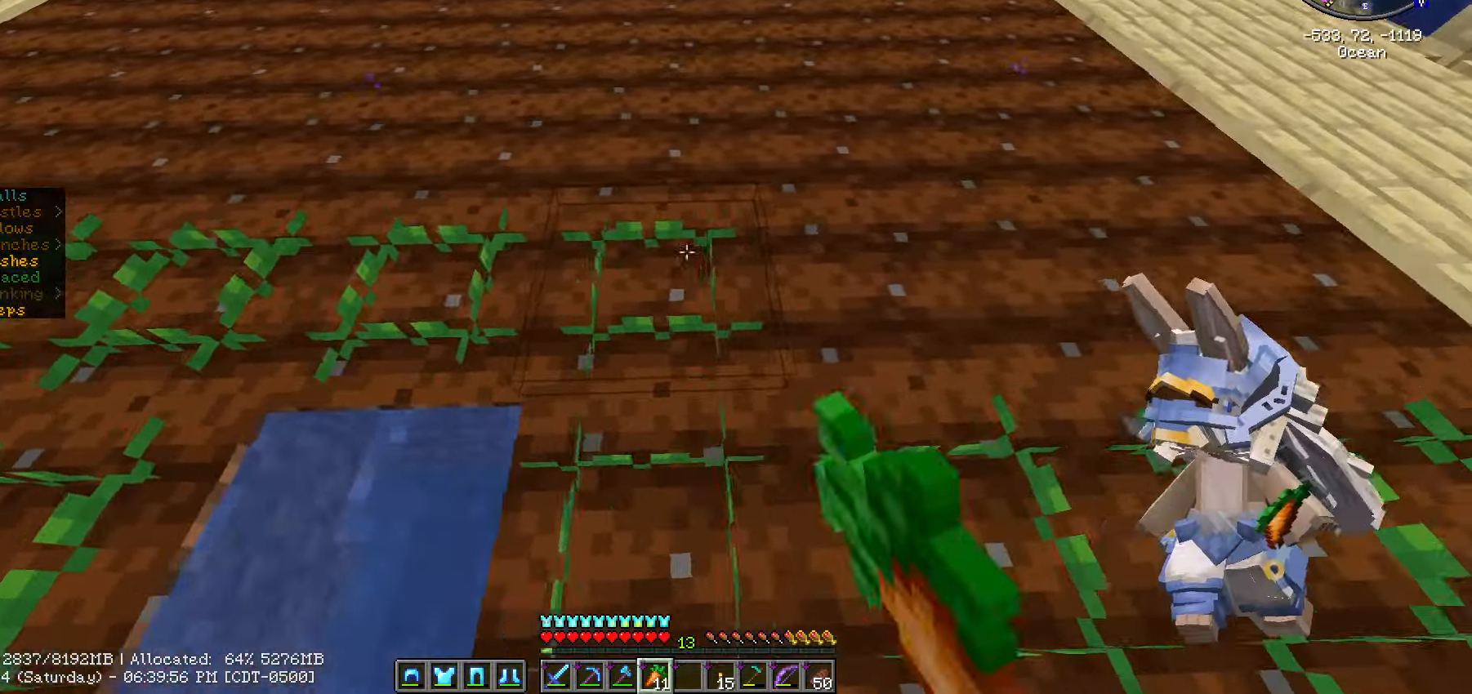
{"keys": ["d"], "mouse": ["right"], "events": [[17, "mouse_right", "up"], [67, "mouse_right", "down"], [117, "mouse_right", "up"], [167, "mouse_right", "down"], [250, "mouse_right", "up"], [300, "mouse_right", "down"], [350, "mouse_right", "up"], [383, "mouse_right", "down"]]}
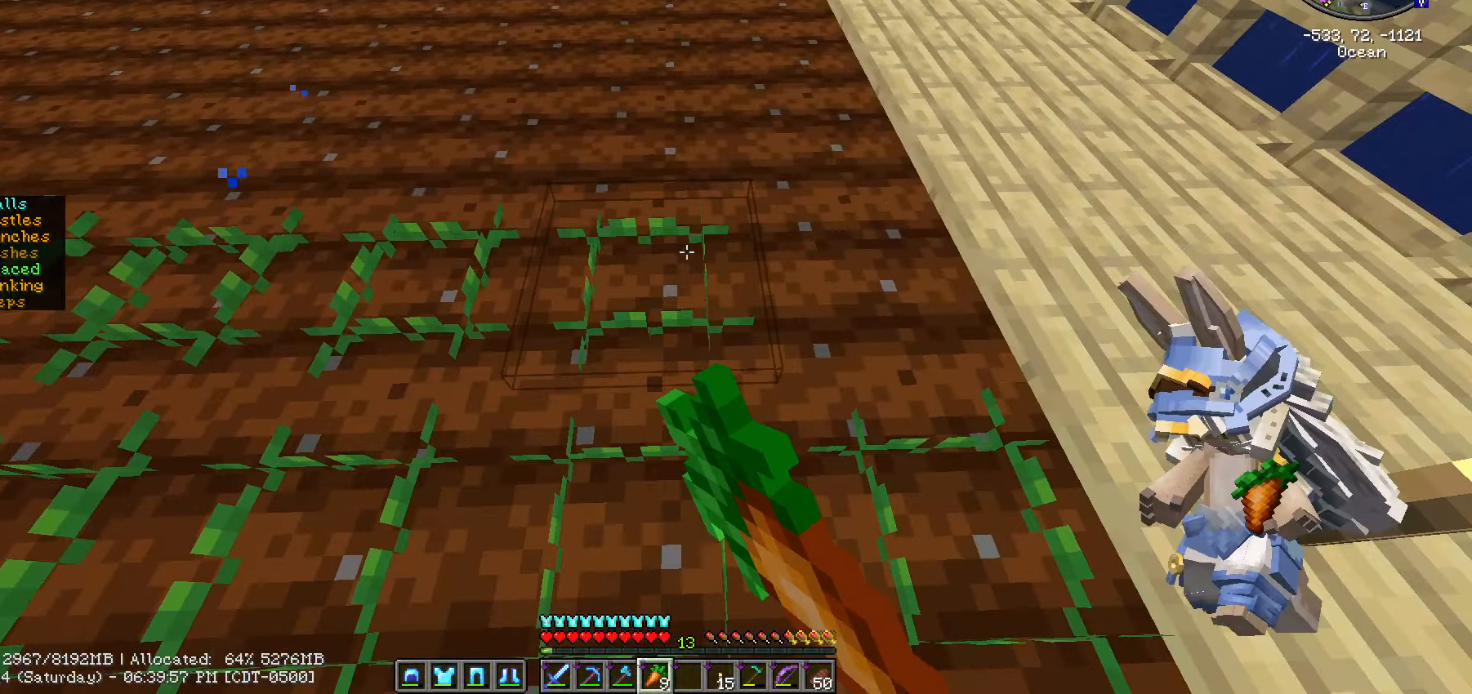
{"keys": [], "mouse": [], "events": [[217, "w", "down"], [317, "d", "up"], [317, "w", "up"], [433, "mouse_right", "up"]]}
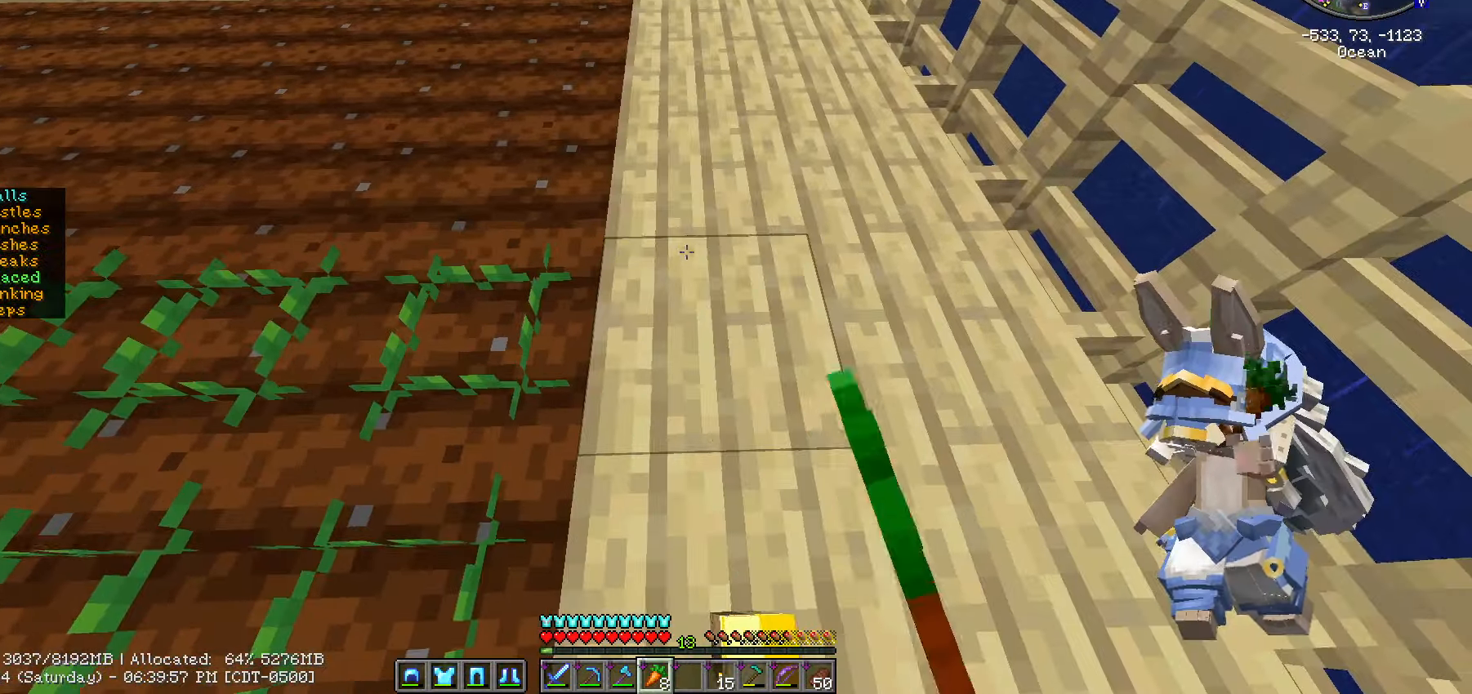
{"keys": ["w"], "mouse": [], "events": [[267, "a", "down"], [450, "w", "down"], [483, "a", "up"]]}
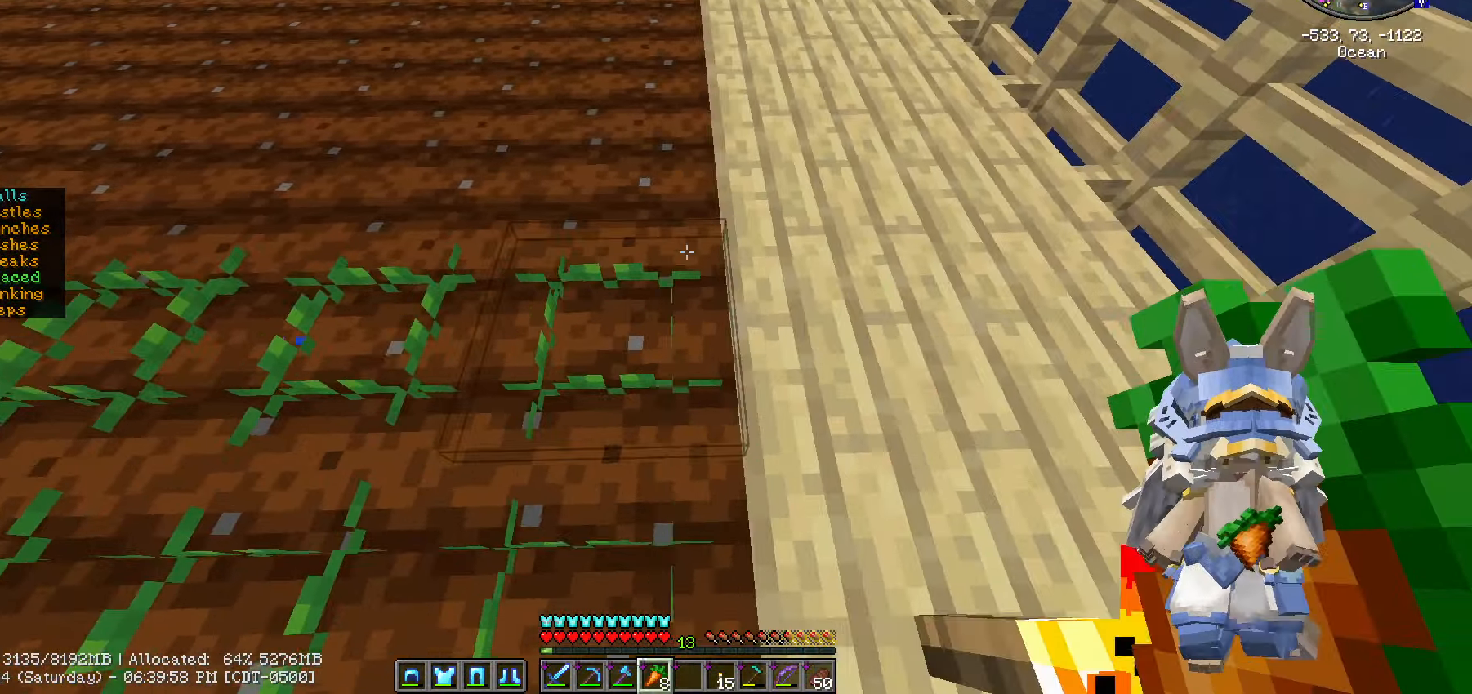
{"keys": [], "mouse": [], "events": [[33, "w", "up"]]}
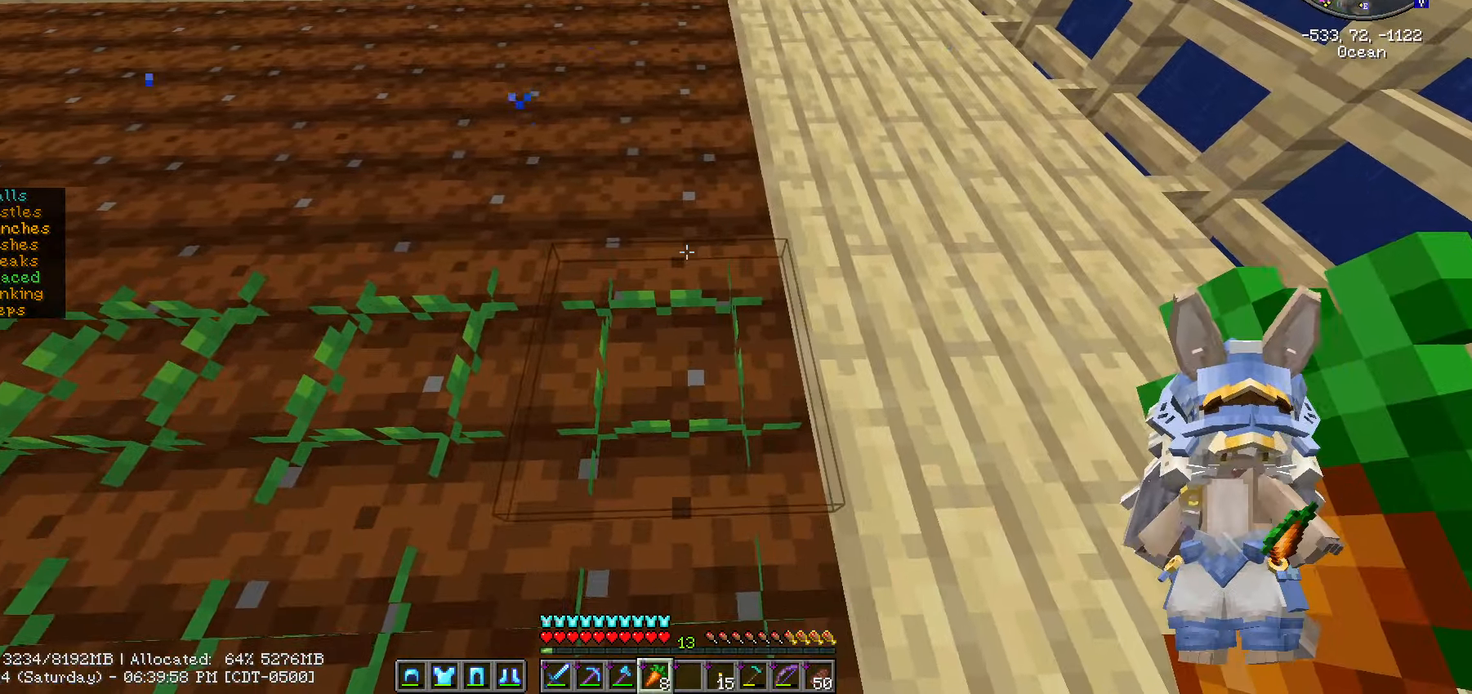
{"keys": ["a"], "mouse": [], "events": [[50, "d", "down"], [133, "mouse_right", "down"], [150, "d", "up"], [183, "mouse_right", "up"], [317, "w", "down"], [417, "a", "down"], [467, "w", "up"]]}
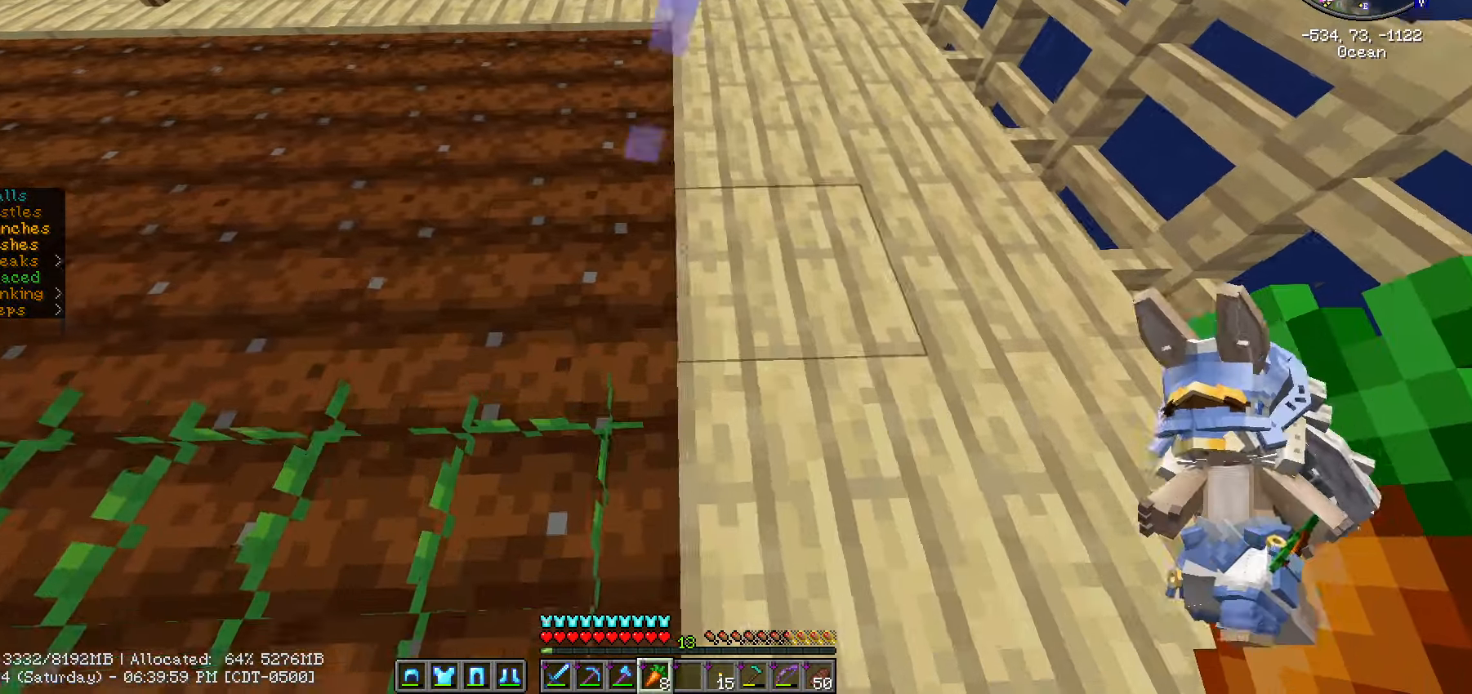
{"keys": ["a"], "mouse": ["right"]}
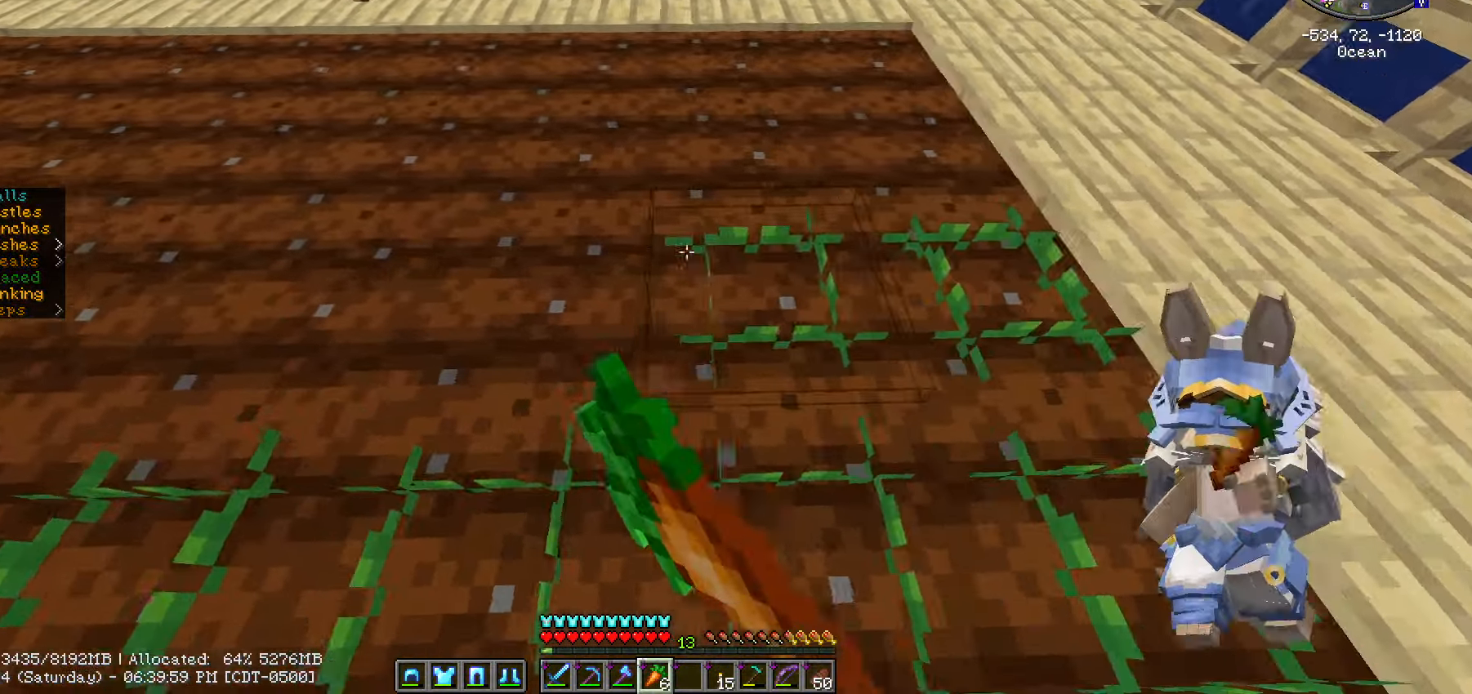
{"keys": ["a"], "mouse": ["right"], "events": [[133, "mouse_right", "up"], [217, "mouse_right", "down"], [350, "mouse_right", "up"], [367, "mouse_right", "down"]]}
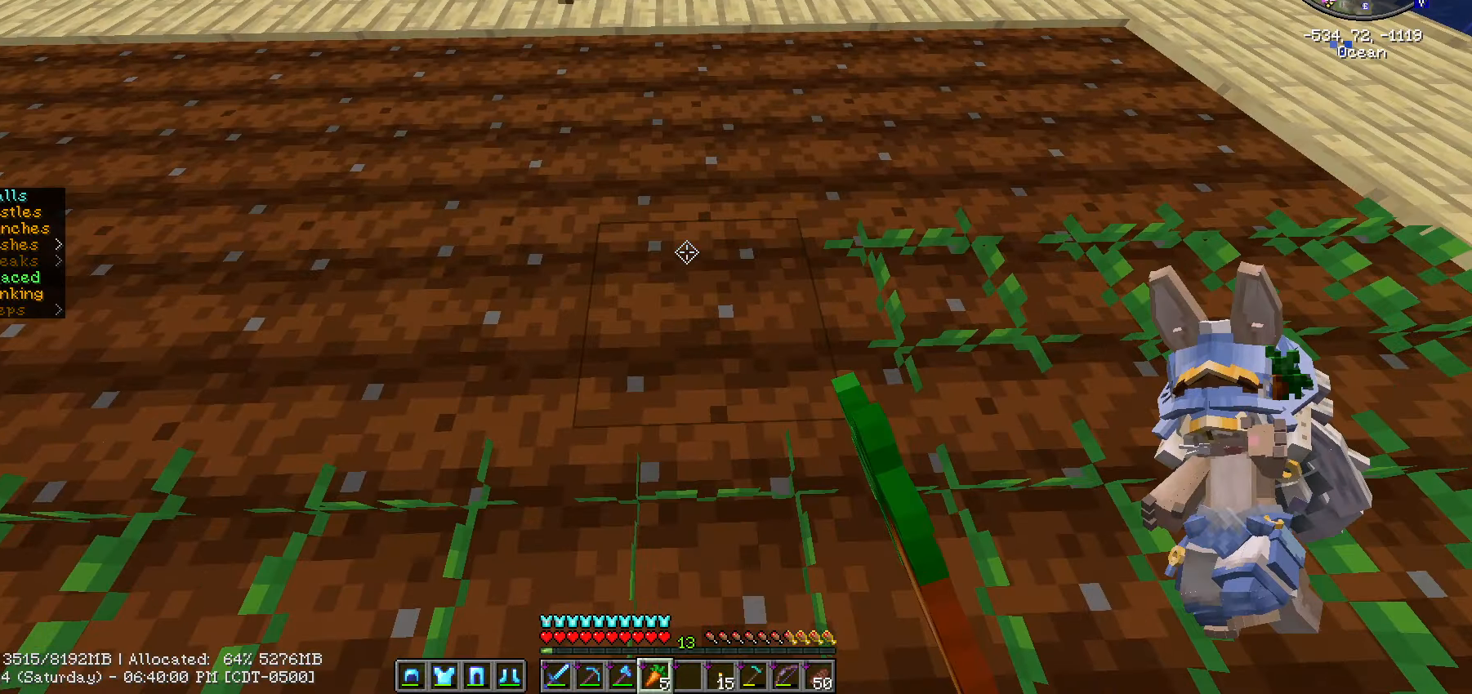
{"keys": ["a"], "mouse": ["right"], "events": [[50, "mouse_right", "up"], [300, "mouse_right", "down"], [350, "mouse_right", "up"], [466, "mouse_right", "down"]]}
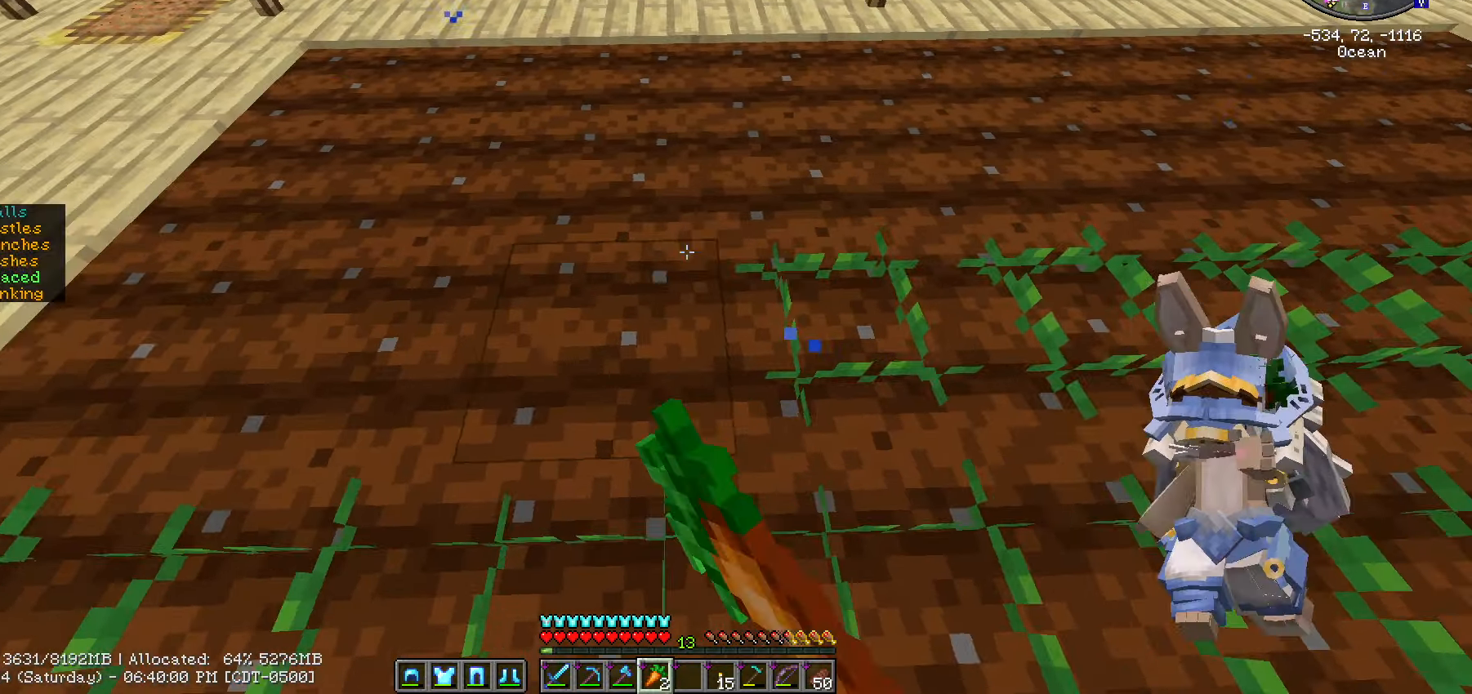
{"keys": ["a"], "mouse": ["right"], "events": [[66, "mouse_right", "up"], [166, "mouse_right", "down"], [233, "mouse_right", "up"], [266, "mouse_right", "down"], [316, "mouse_right", "up"], [366, "mouse_right", "down"], [466, "mouse_right", "up"], [483, "mouse_right", "down"]]}
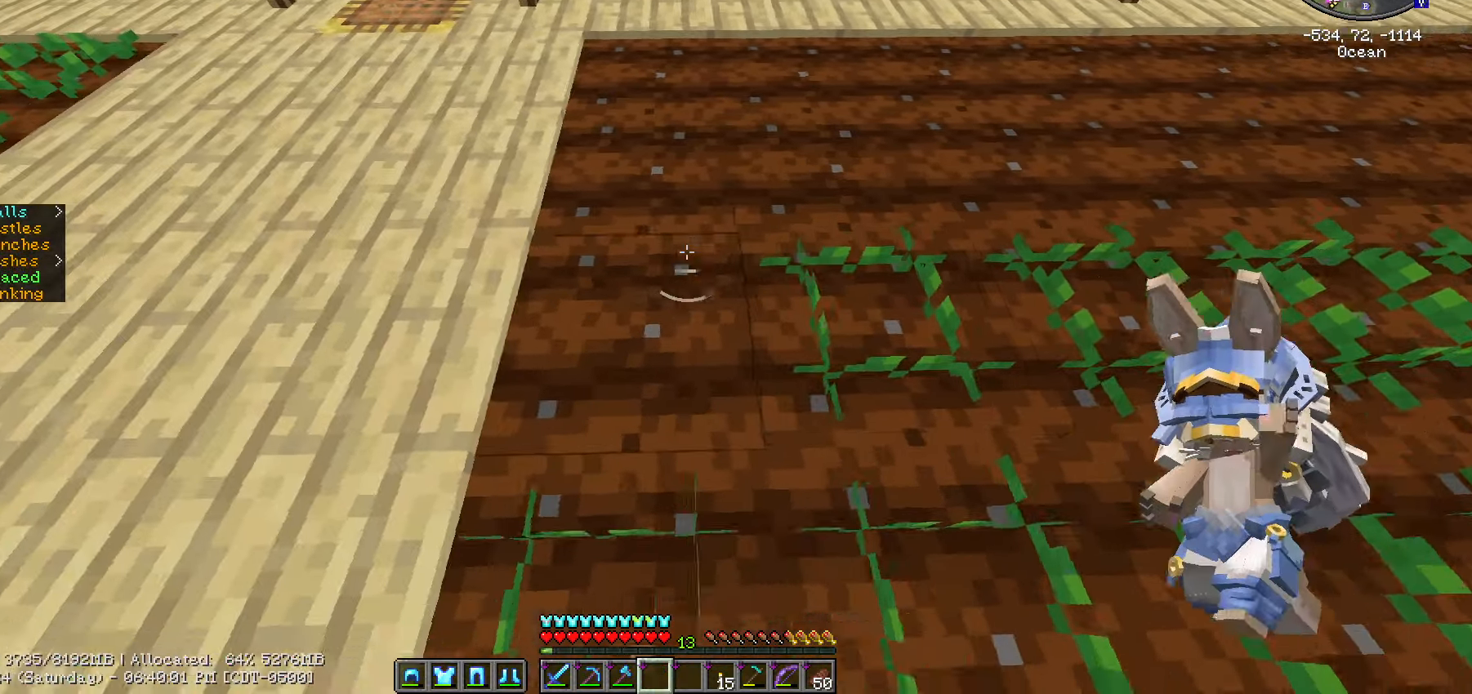
{"keys": ["d"], "mouse": ["right"], "events": [[33, "a", "up"], [33, "mouse_right", "up"], [33, "w", "down"], [66, "mouse_right", "down"], [116, "d", "down"], [183, "w", "up"]]}
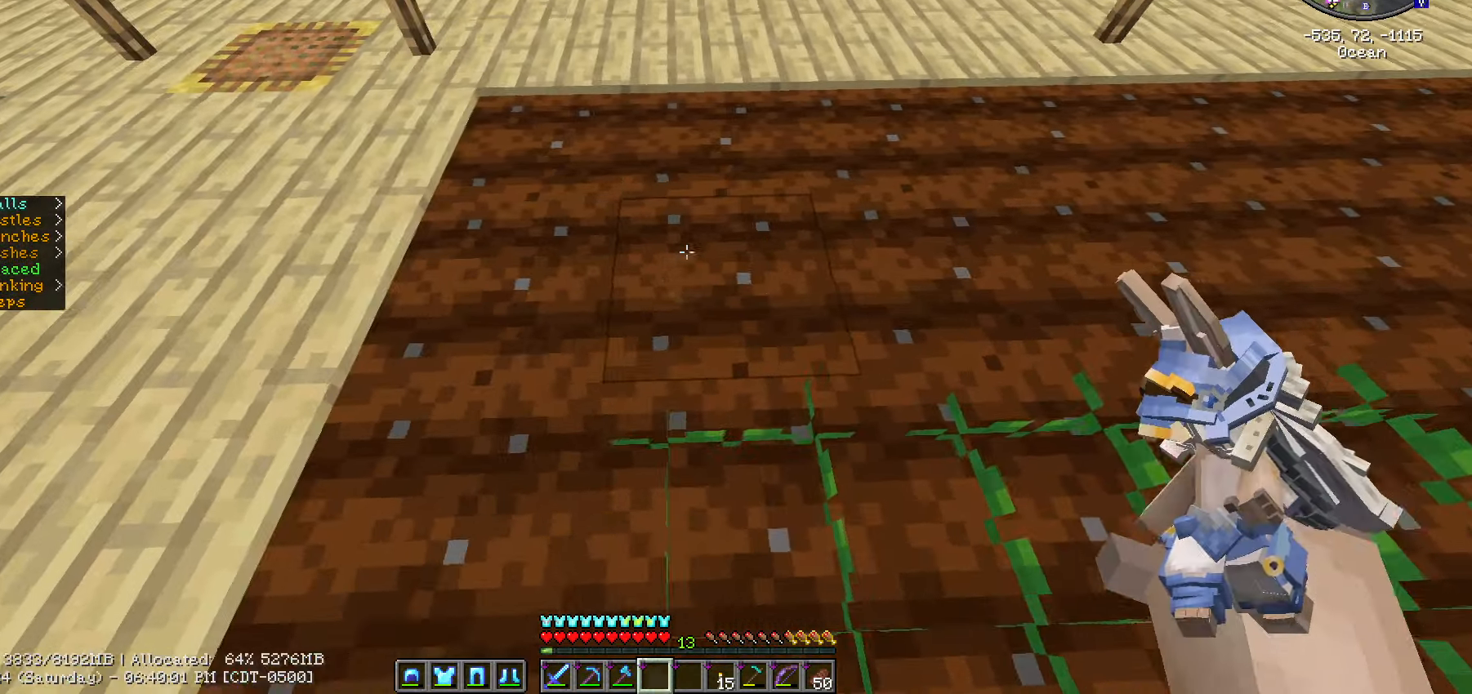
{"keys": [], "mouse": [], "events": [[33, "d", "up"], [33, "mouse_right", "up"], [116, "a", "down"], [150, "s", "down"], [216, "a", "up"], [300, "s", "up"], [400, "e", "down"], [500, "e", "up"]]}
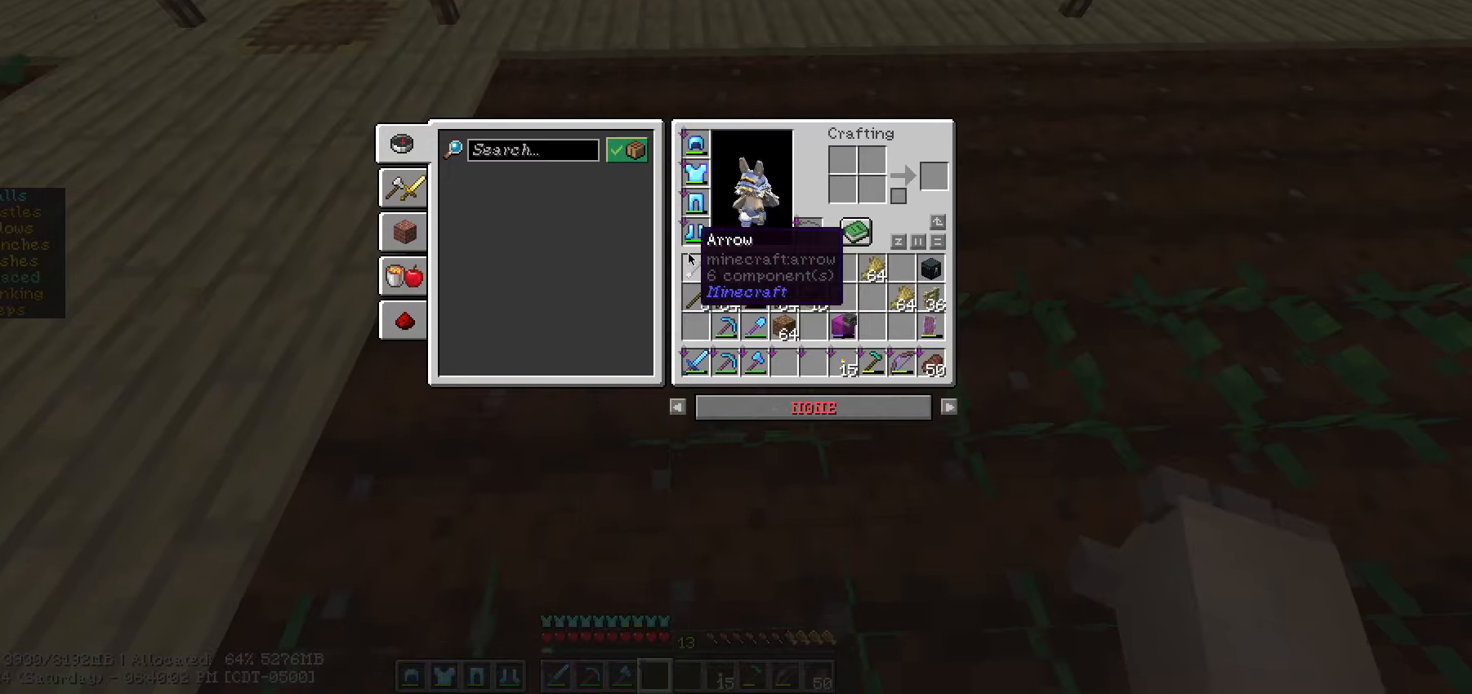
{"keys": [], "mouse": [], "events": [[416, "escape", "down"], [483, "escape", "up"]]}
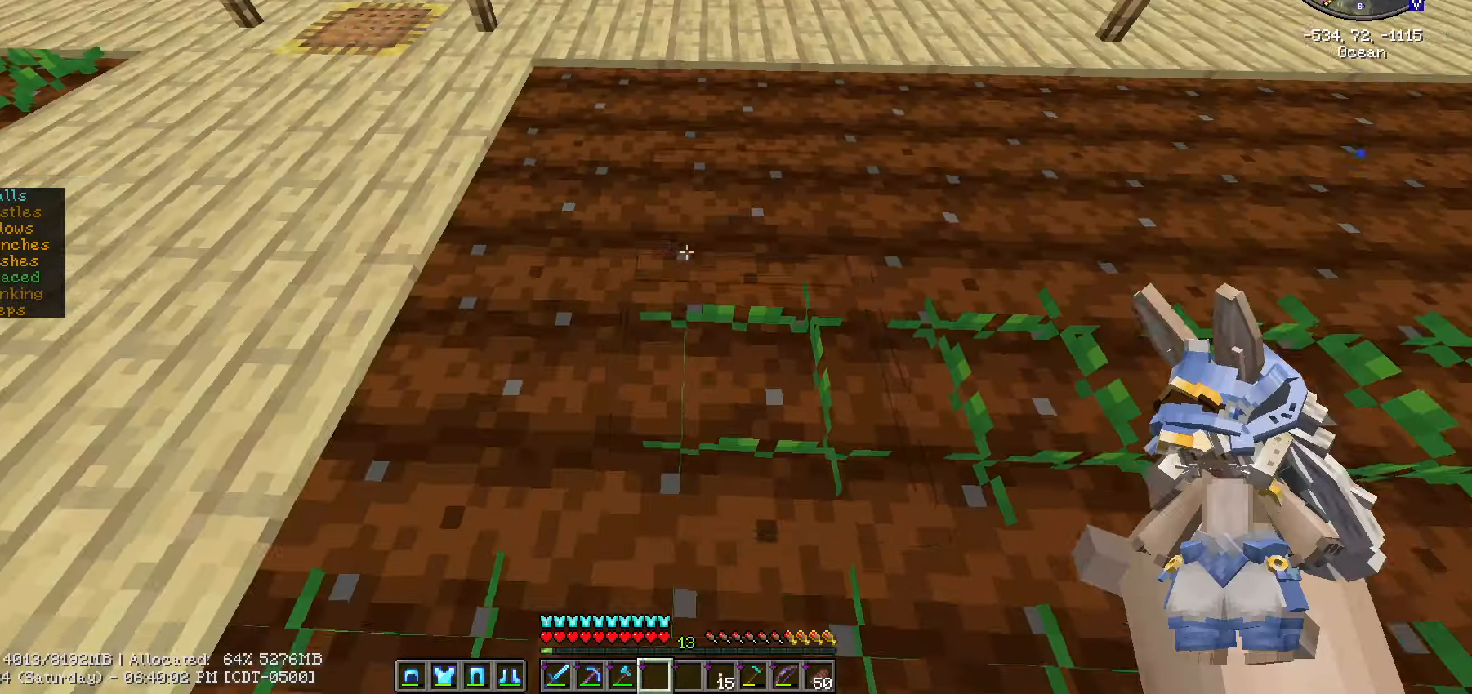
{"keys": ["ctrl_l", "w"], "mouse": [], "events": [[183, "w", "down"], [383, "ctrl_l", "down"]]}
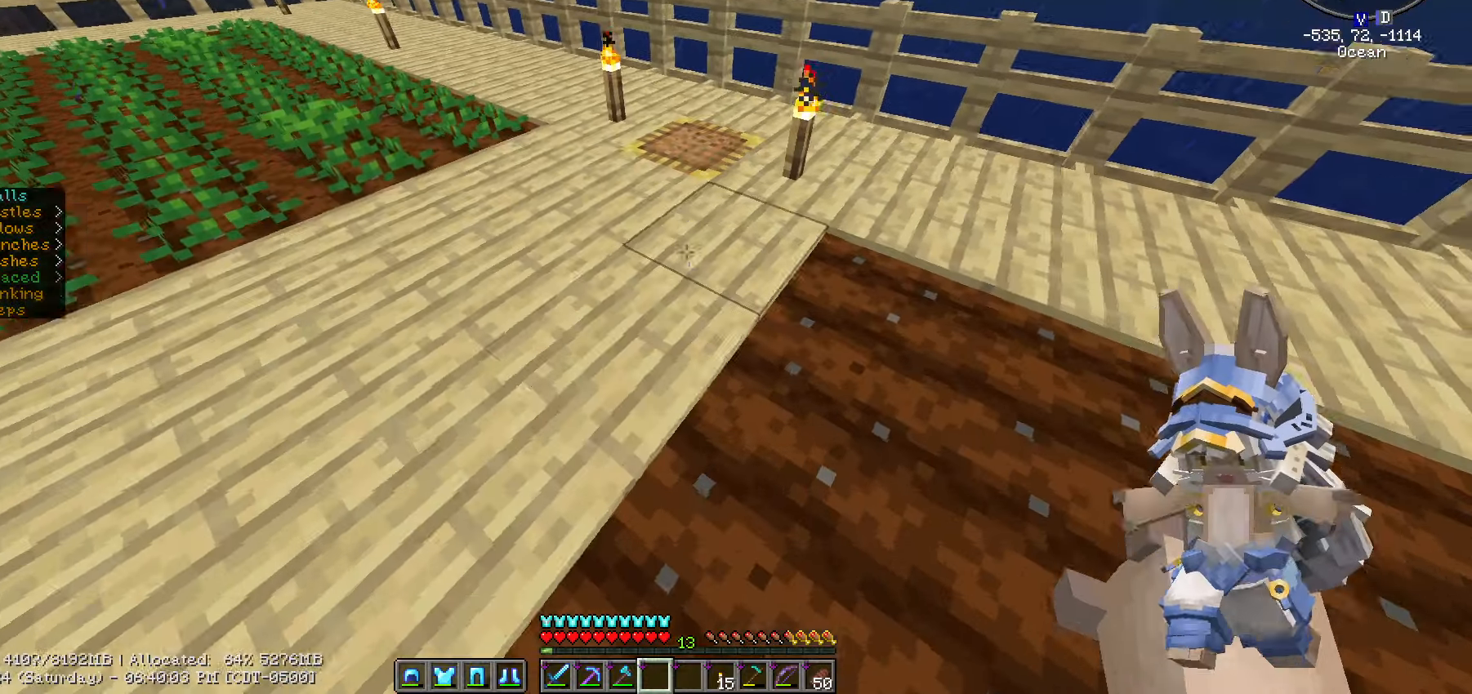
{"keys": ["w"], "mouse": [], "events": [[300, "ctrl_l", "up"]]}
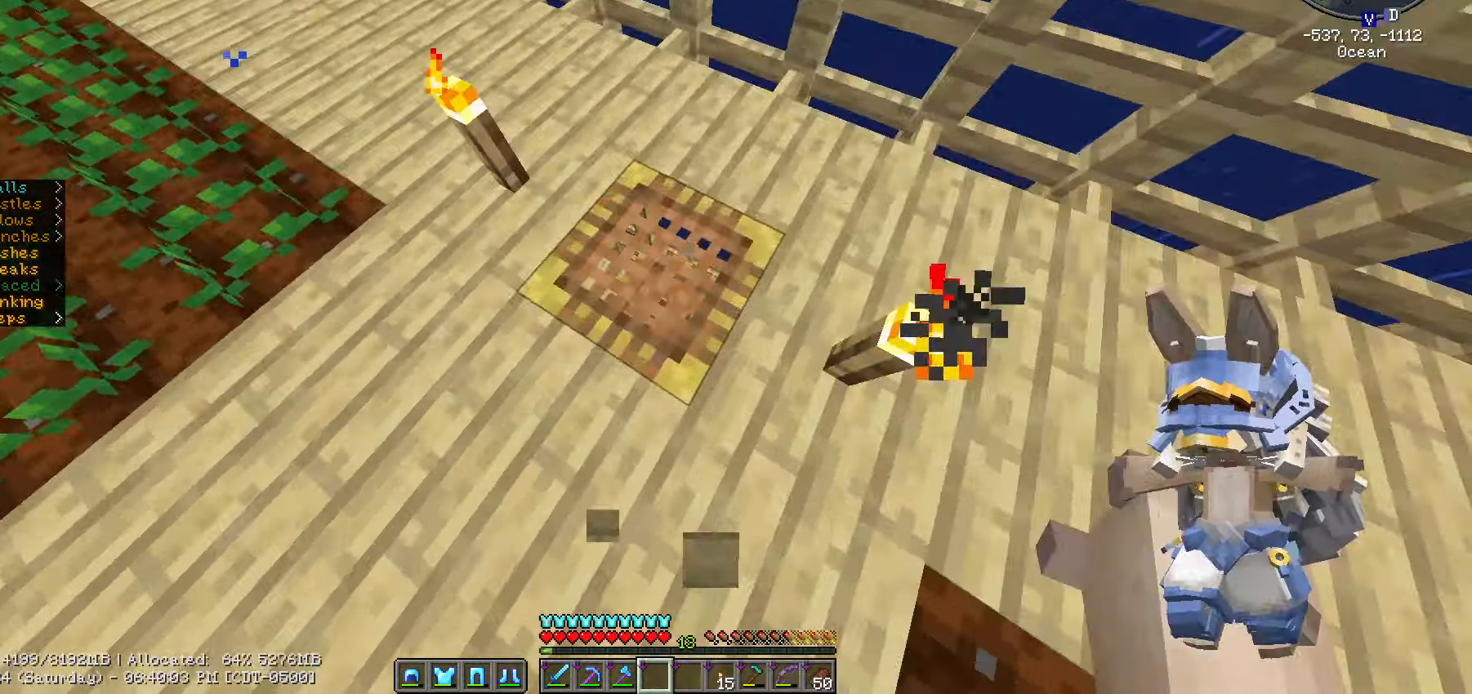
{"keys": ["shift_l"], "mouse": [], "events": [[33, "w", "up"], [150, "shift_l", "down"]]}
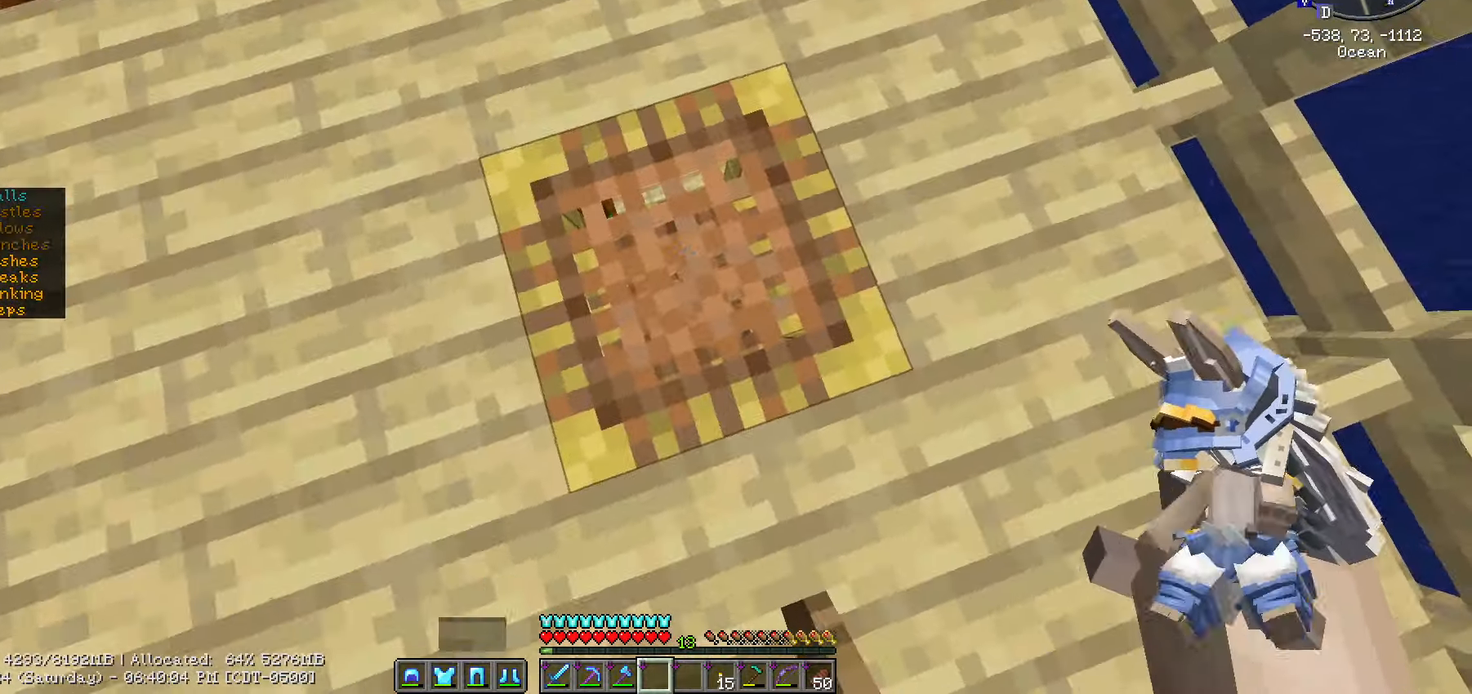
{"keys": [], "mouse": [], "events": [[133, "shift_l", "up"], [383, "w", "down"], [433, "w", "up"]]}
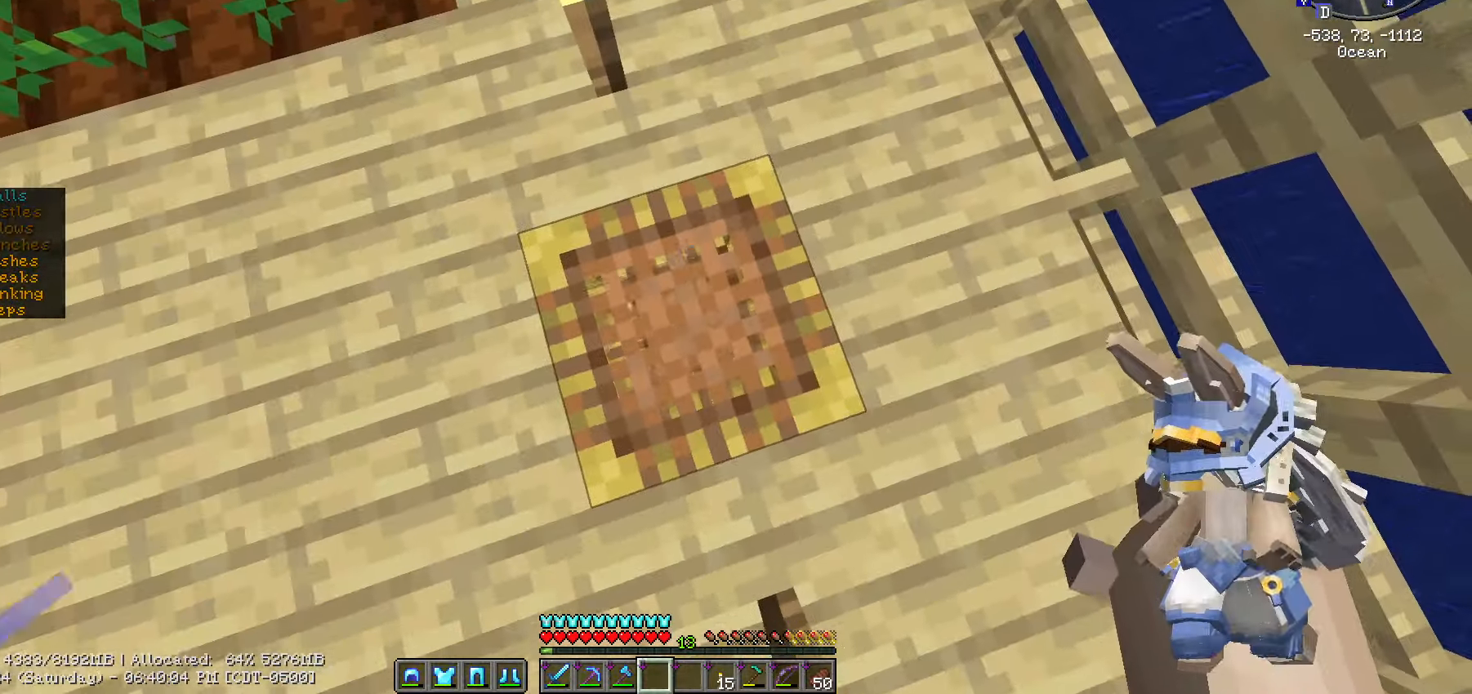
{"keys": ["shift_l"], "mouse": [], "events": [[200, "shift_l", "down"]]}
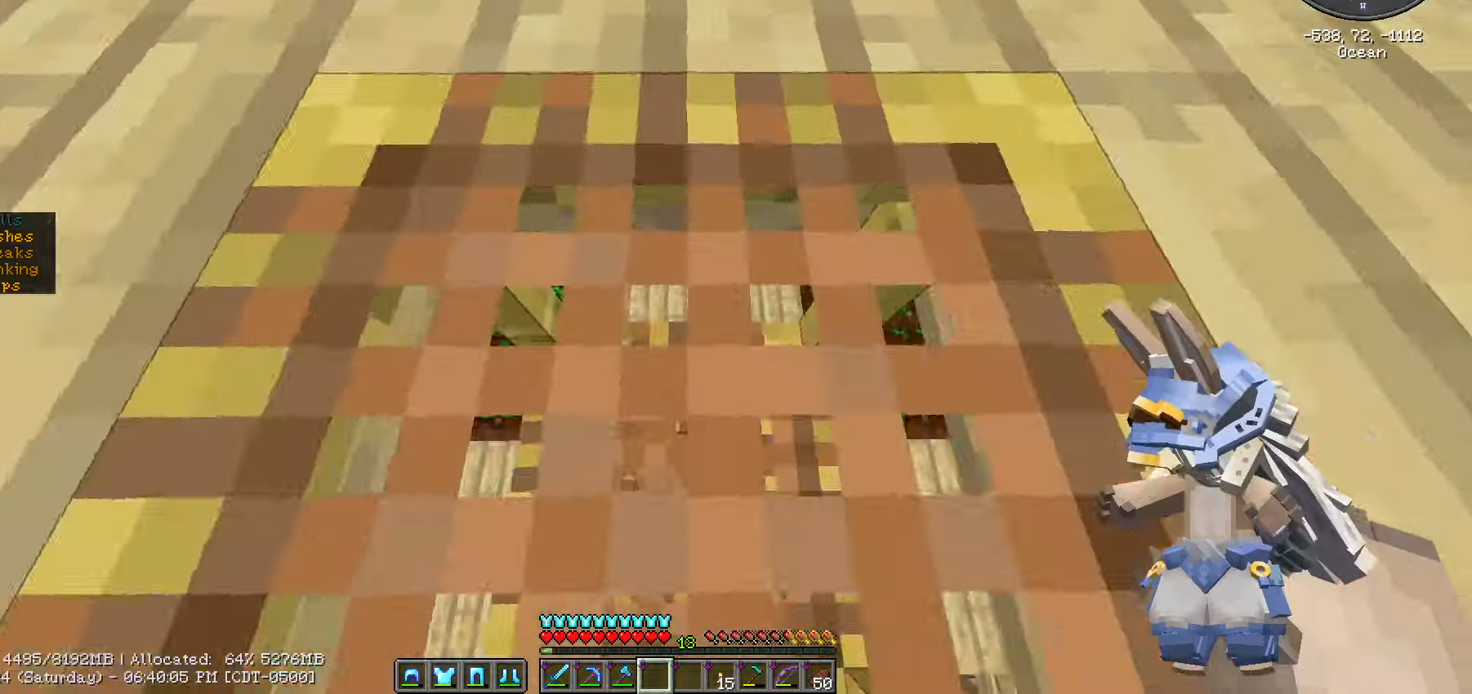
{"keys": [], "mouse": []}
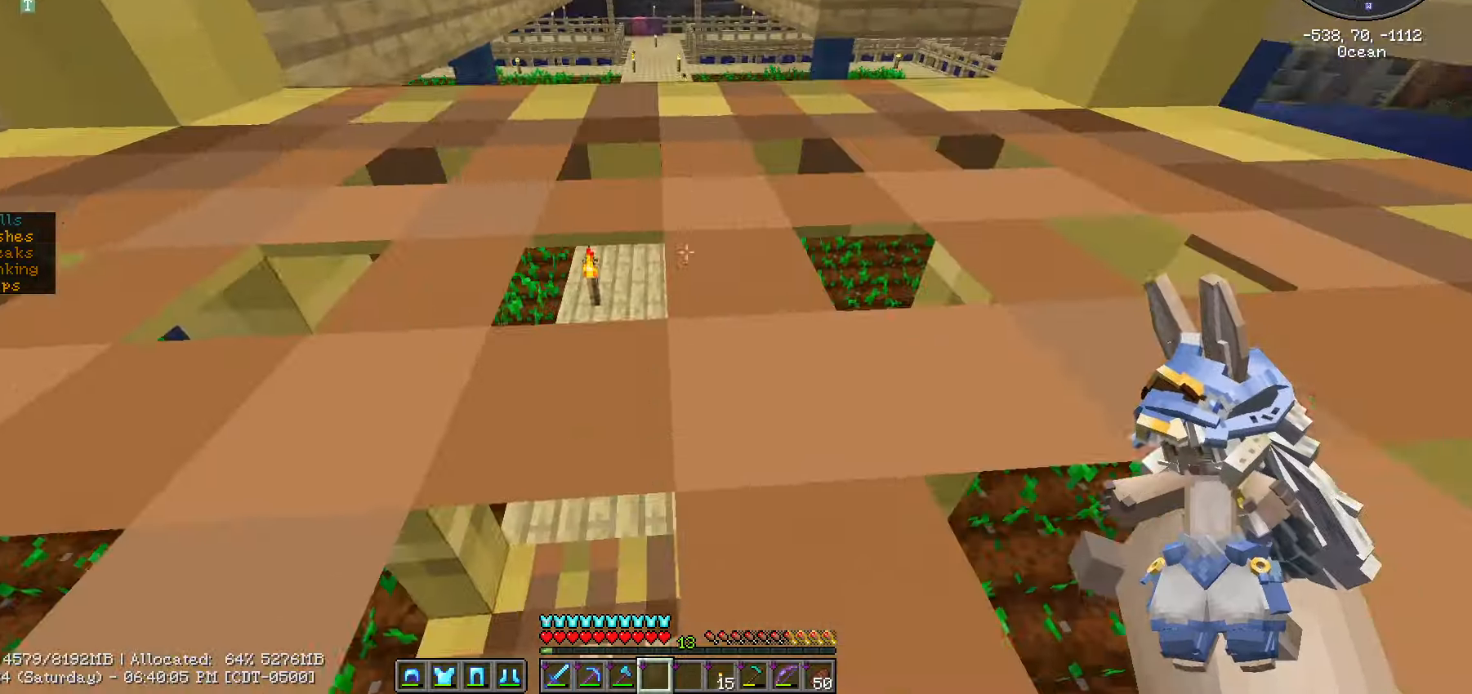
{"keys": ["ctrl_l", "w"], "mouse": [], "events": [[17, "caps_lock", "down"], [133, "caps_lock", "up"], [250, "w", "down"], [300, "ctrl_l", "down"]]}
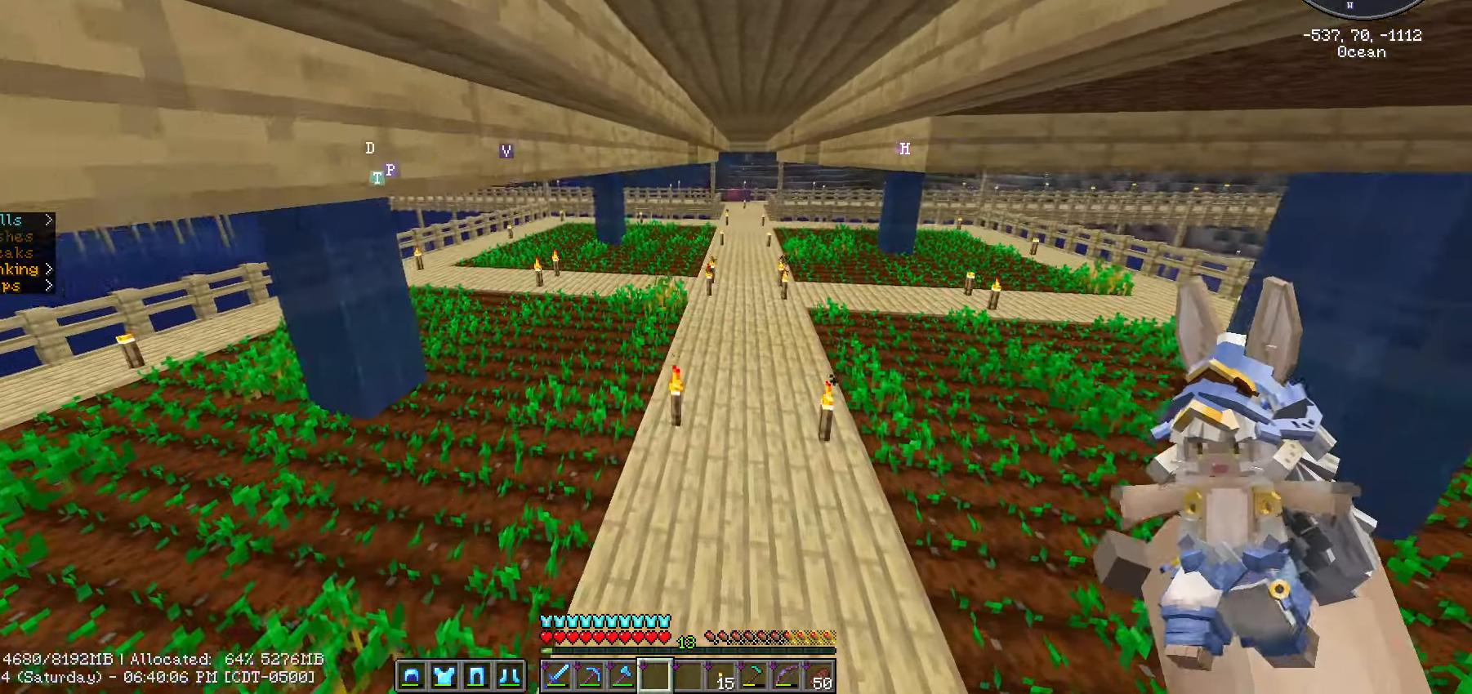
{"keys": ["ctrl_l", "w"], "mouse": [], "events": []}
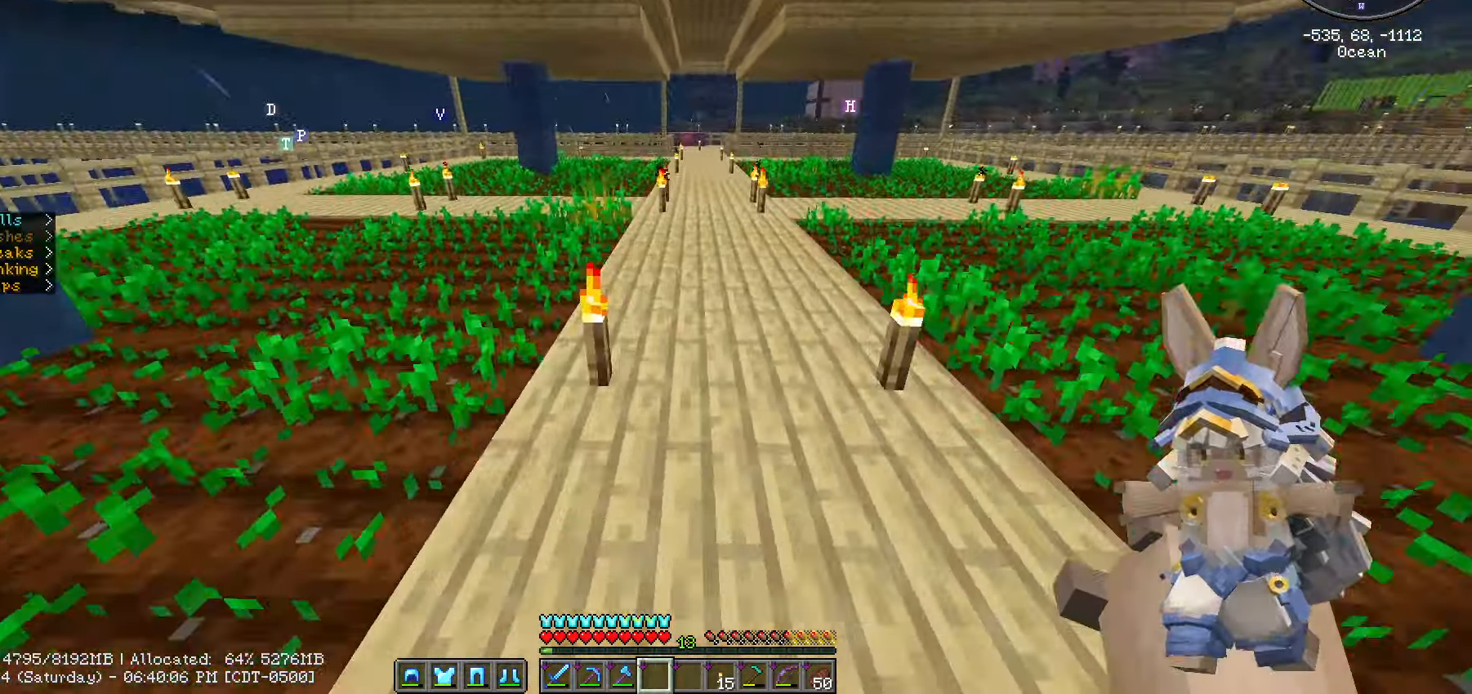
{"keys": ["ctrl_l", "w"], "mouse": [], "events": []}